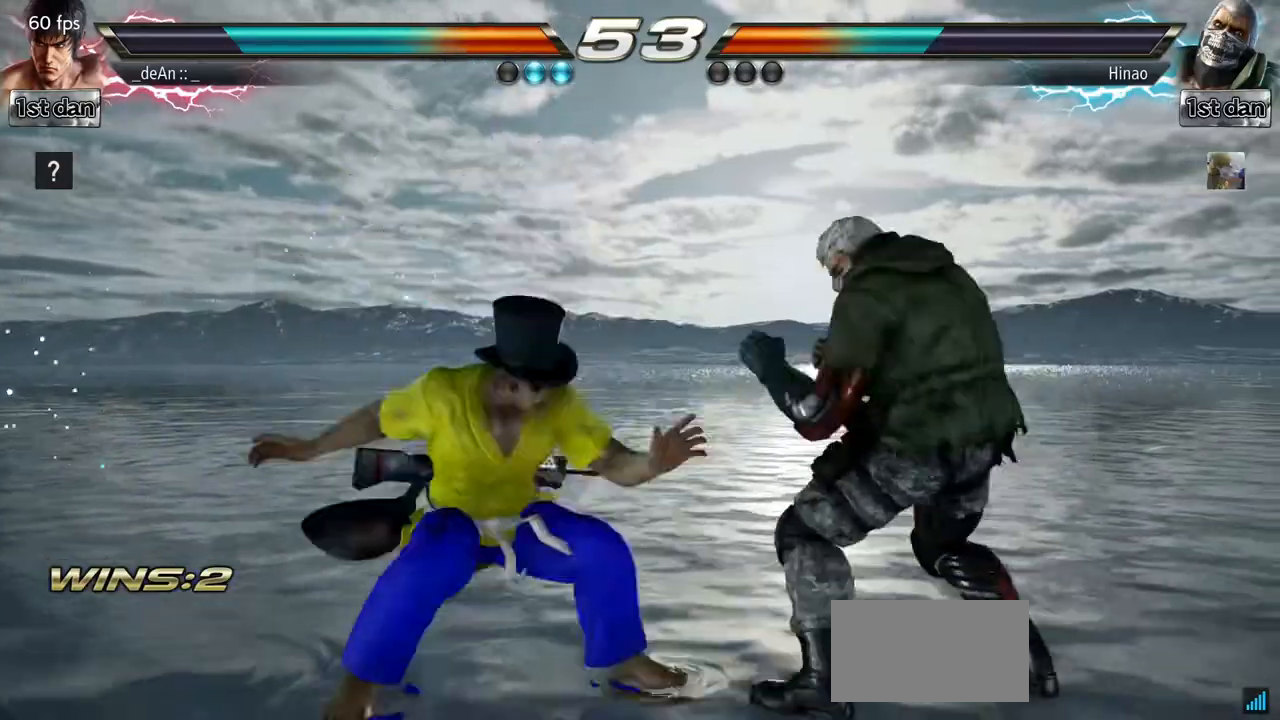
Gameplay with a controller (arcade stick); each line is a JSON object with the inputs held at the frame after it. "events" lists button and stick changes between this image and that frame as [ms after this image, input, new state], when the widget could be followed in between. Not read: L3 R3 SQUARE.
{"buttons": [], "left_stick": "left", "events": [[267, "left_stick", "left"]]}
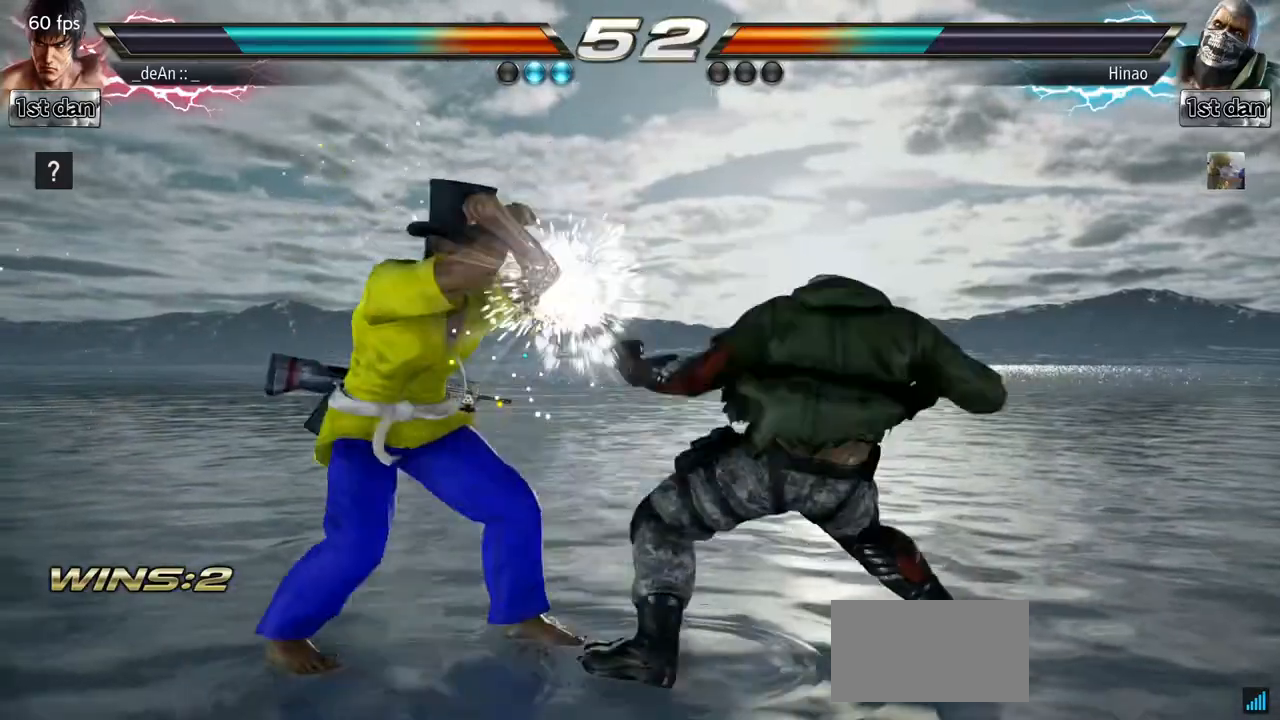
{"buttons": [], "left_stick": "left", "events": []}
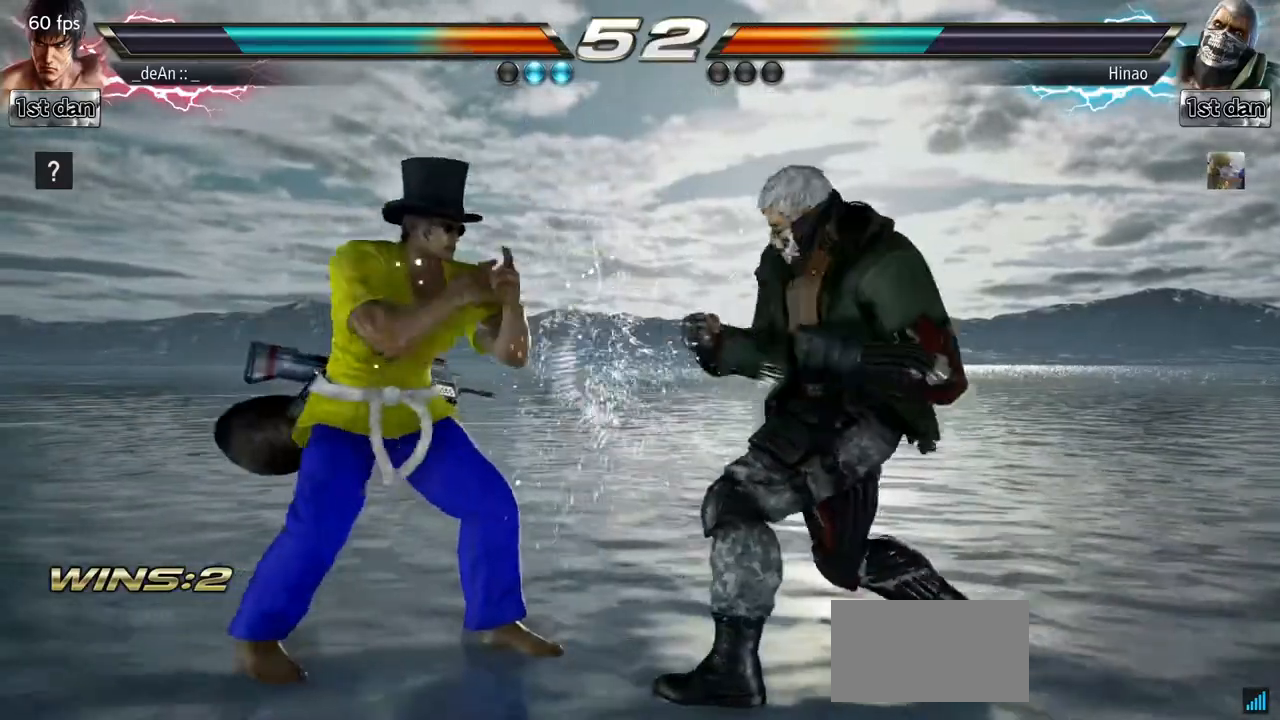
{"buttons": [], "left_stick": "center"}
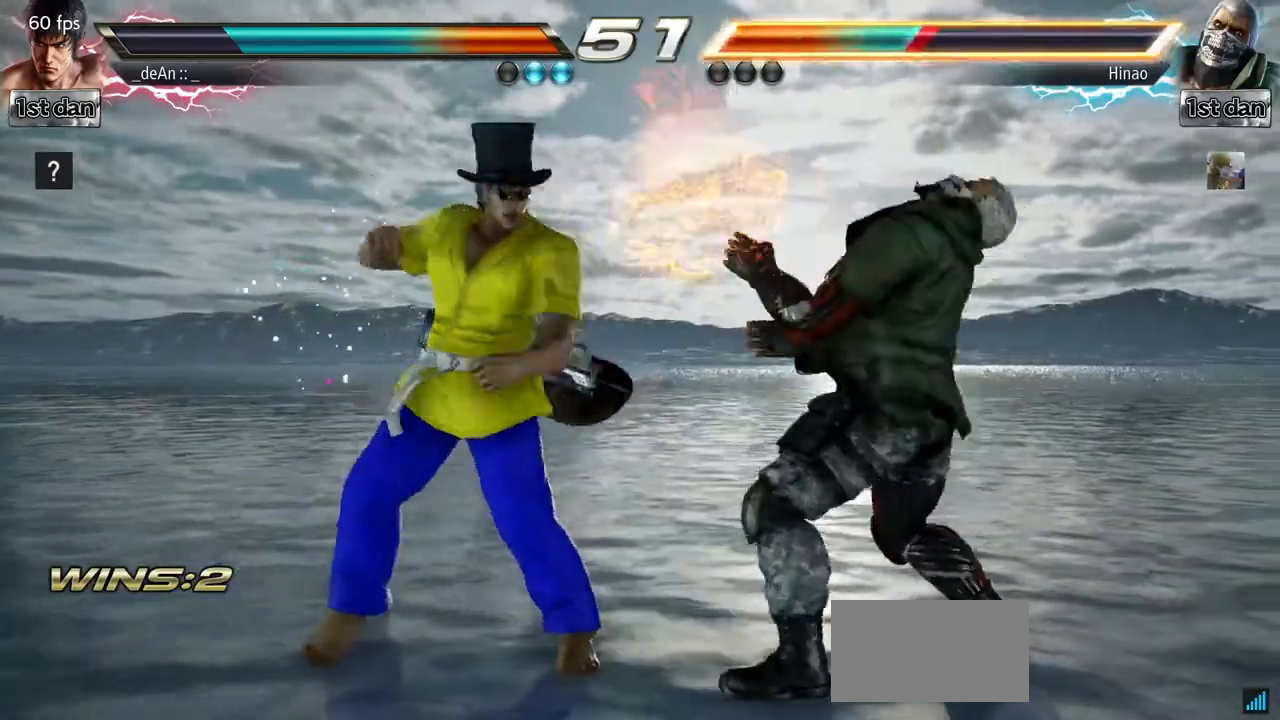
{"buttons": [], "left_stick": "center", "events": [[34, "left_stick", "down-right"], [50, "TRIANGLE", "down"], [184, "TRIANGLE", "up"], [301, "left_stick", "center"]]}
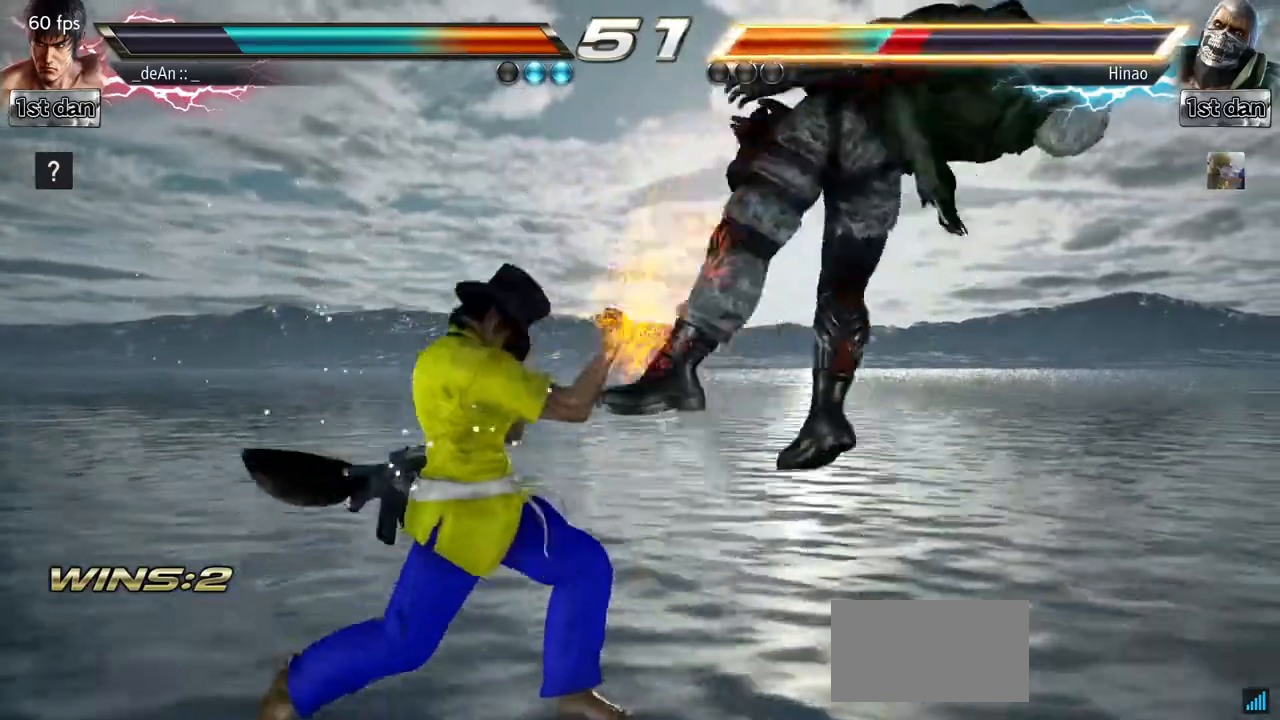
{"buttons": ["CROSS"], "left_stick": "up", "events": [[233, "CIRCLE", "down"], [317, "left_stick", "up"], [350, "CIRCLE", "up"], [417, "CROSS", "down"]]}
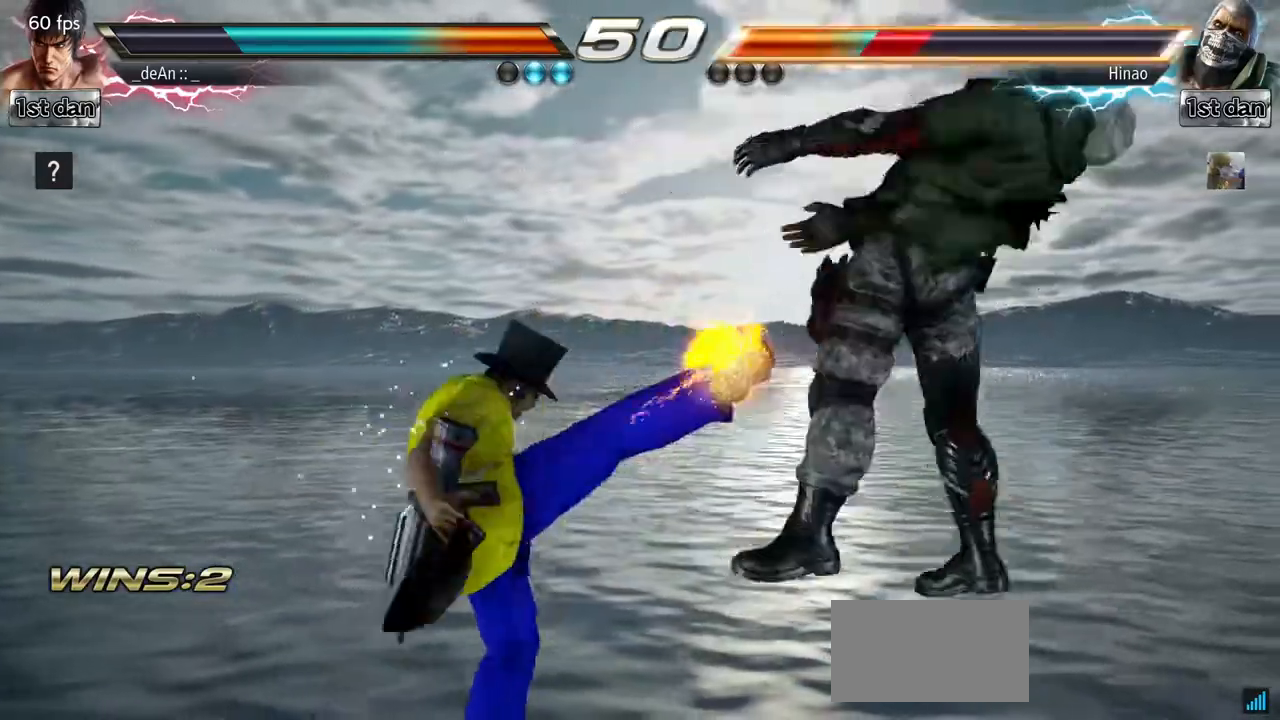
{"buttons": [], "left_stick": "center", "events": [[67, "CROSS", "up"], [67, "left_stick", "center"]]}
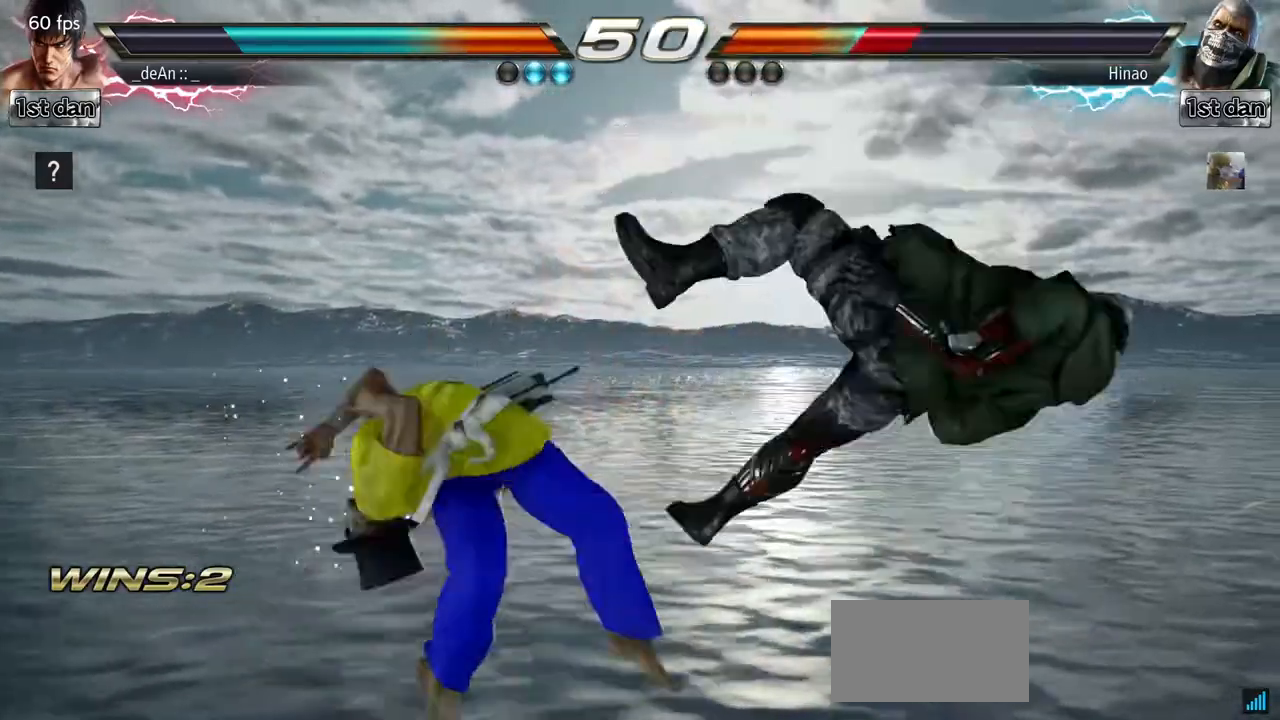
{"buttons": ["CIRCLE"], "left_stick": "right", "events": [[267, "left_stick", "right"], [333, "left_stick", "center"], [434, "left_stick", "right"], [500, "CIRCLE", "down"]]}
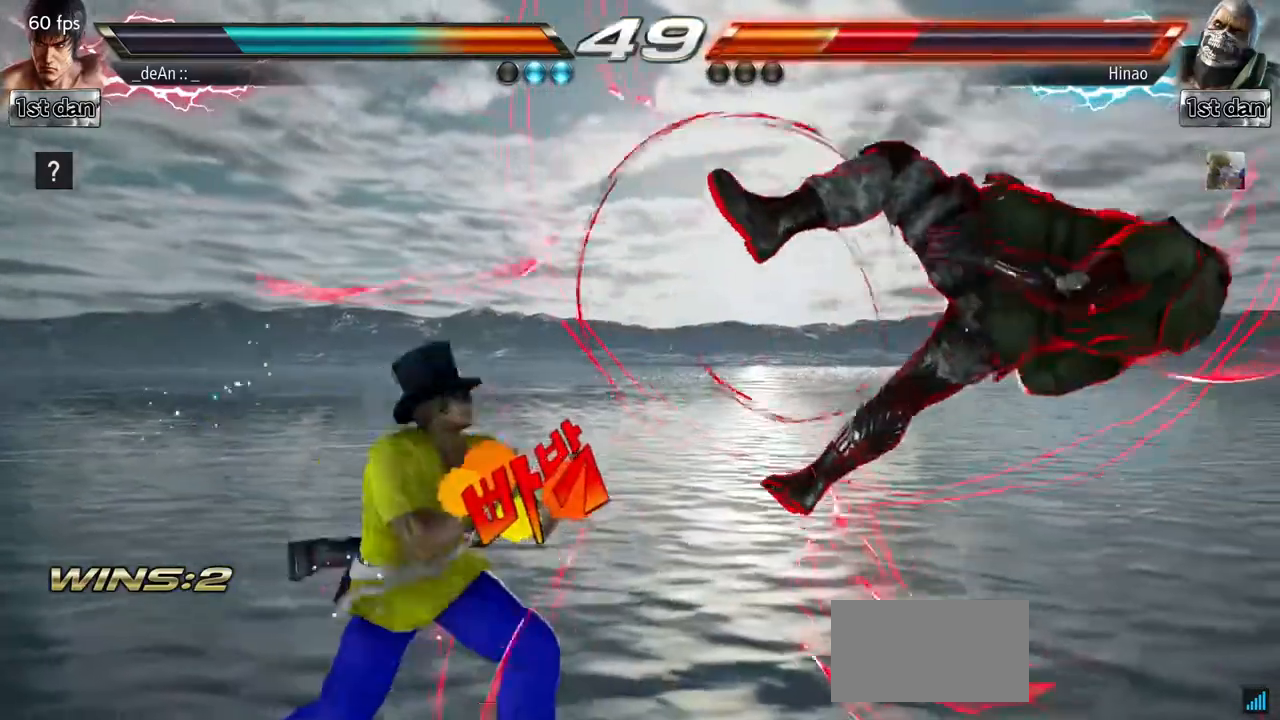
{"buttons": [], "left_stick": "center", "events": [[100, "CROSS", "down"], [150, "CIRCLE", "up"], [284, "CROSS", "up"], [284, "left_stick", "center"]]}
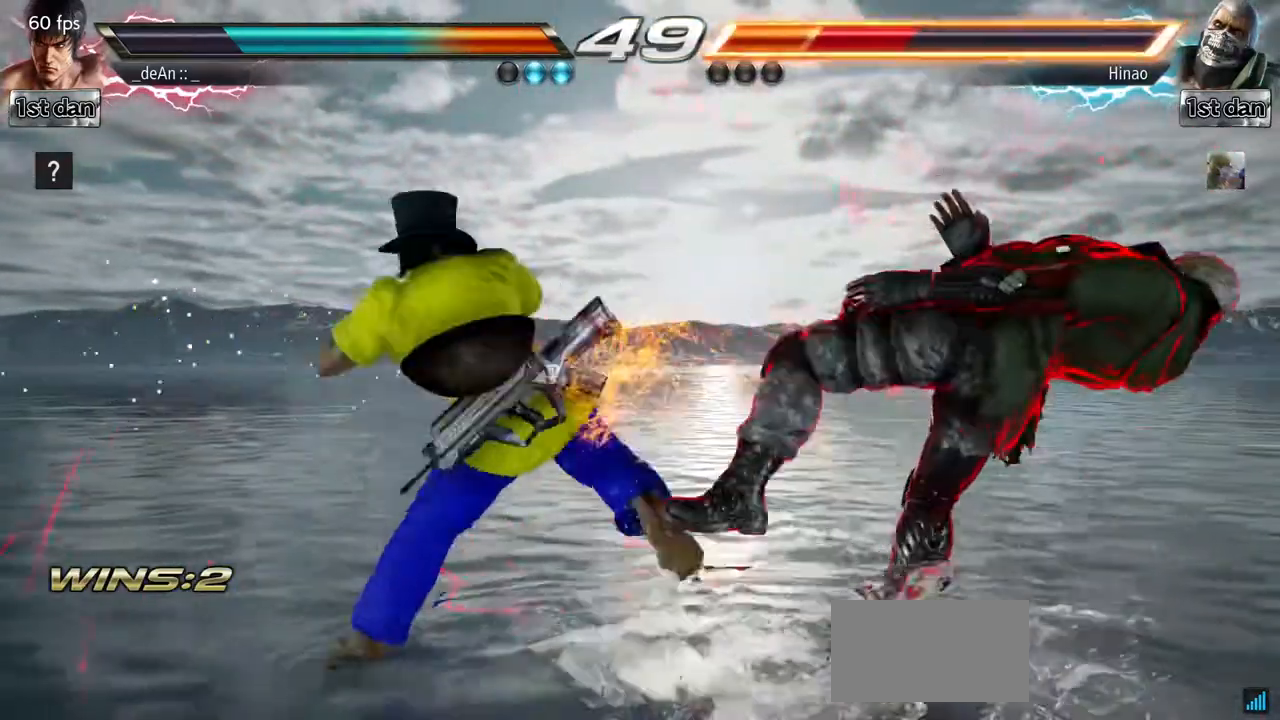
{"buttons": [], "left_stick": "center", "events": []}
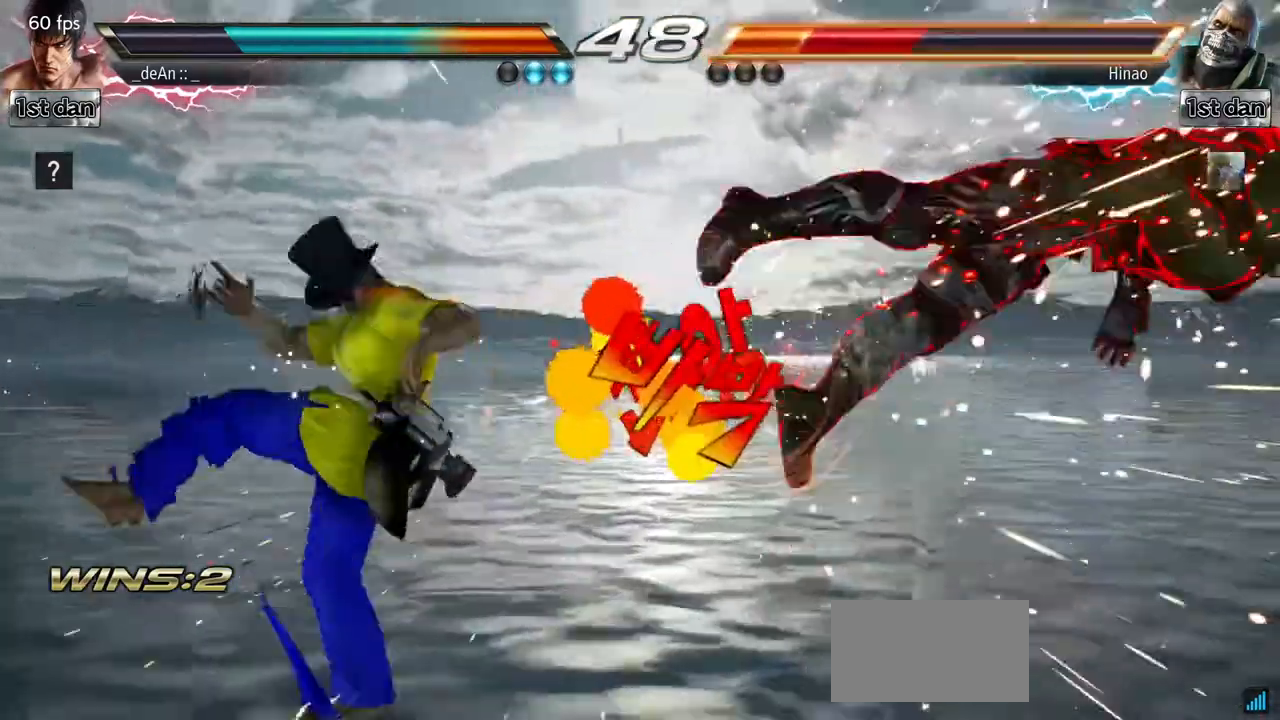
{"buttons": [], "left_stick": "center", "events": [[134, "left_stick", "down"], [167, "TRIANGLE", "down"], [217, "TRIANGLE", "up"], [267, "CIRCLE", "down"], [284, "left_stick", "right"], [351, "left_stick", "center"], [367, "CIRCLE", "up"]]}
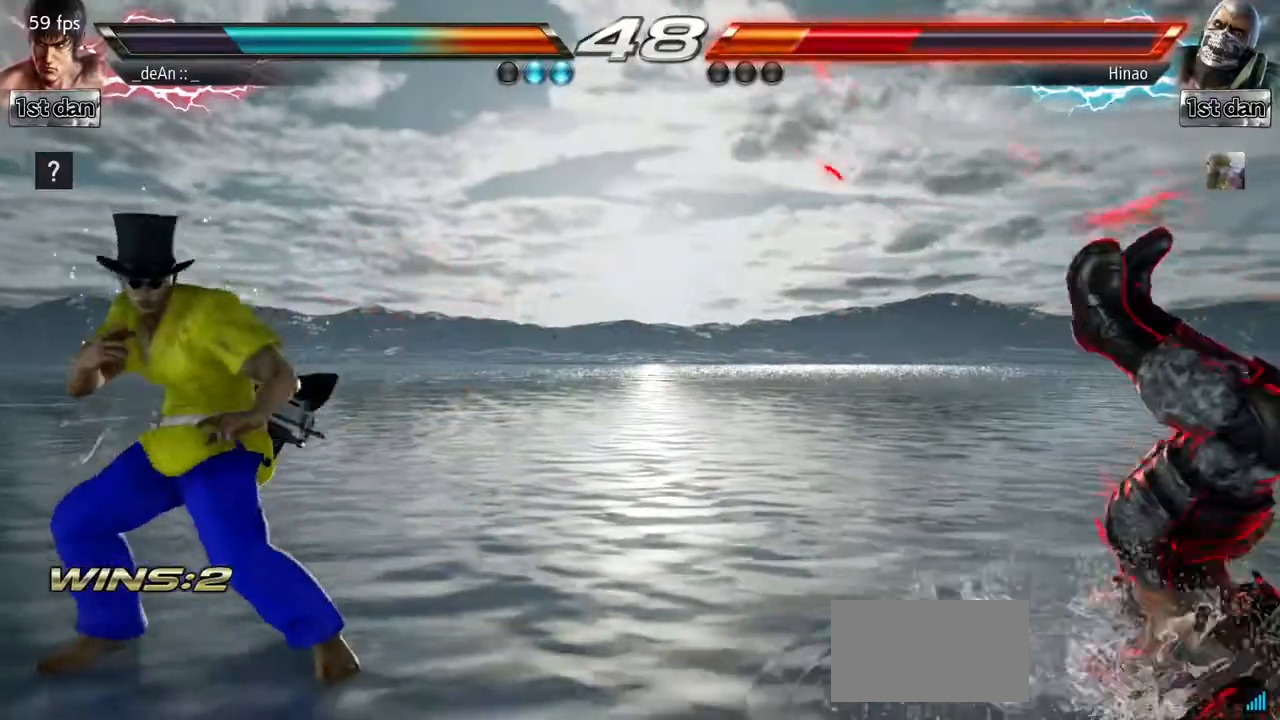
{"buttons": [], "left_stick": "right", "events": [[367, "left_stick", "right"], [417, "CIRCLE", "down"], [500, "CIRCLE", "up"]]}
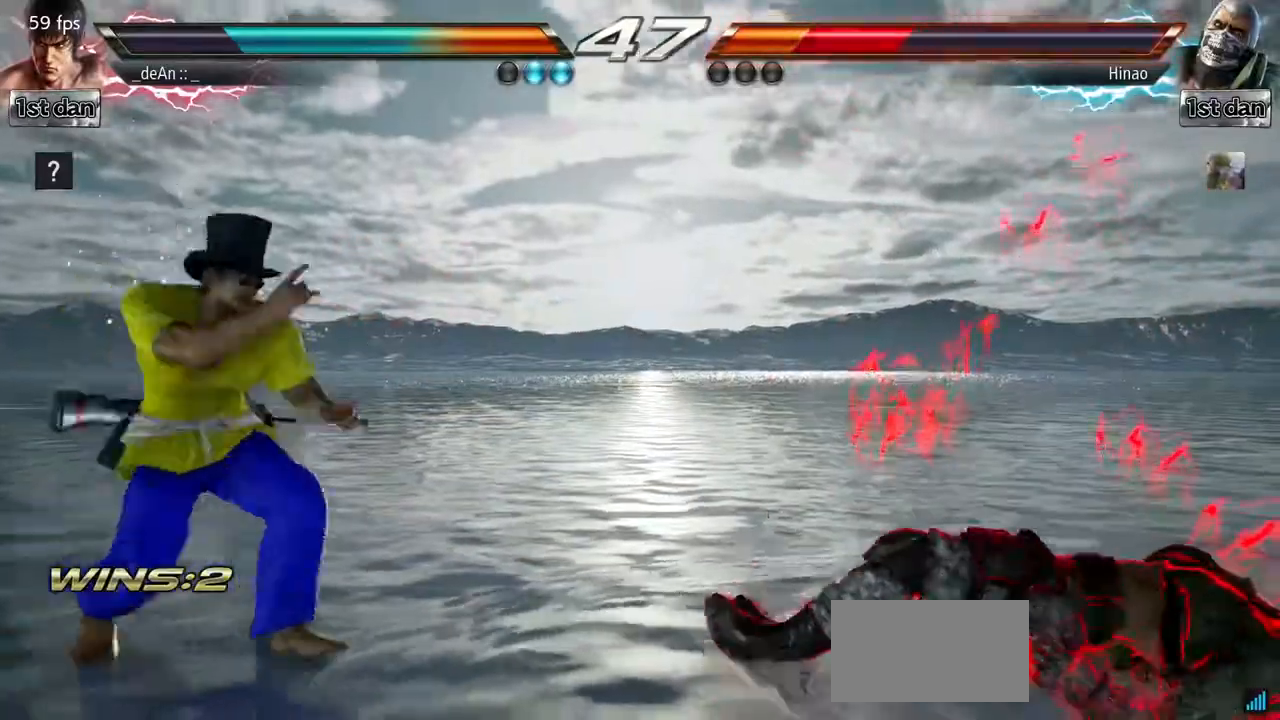
{"buttons": [], "left_stick": "center", "events": [[100, "left_stick", "center"]]}
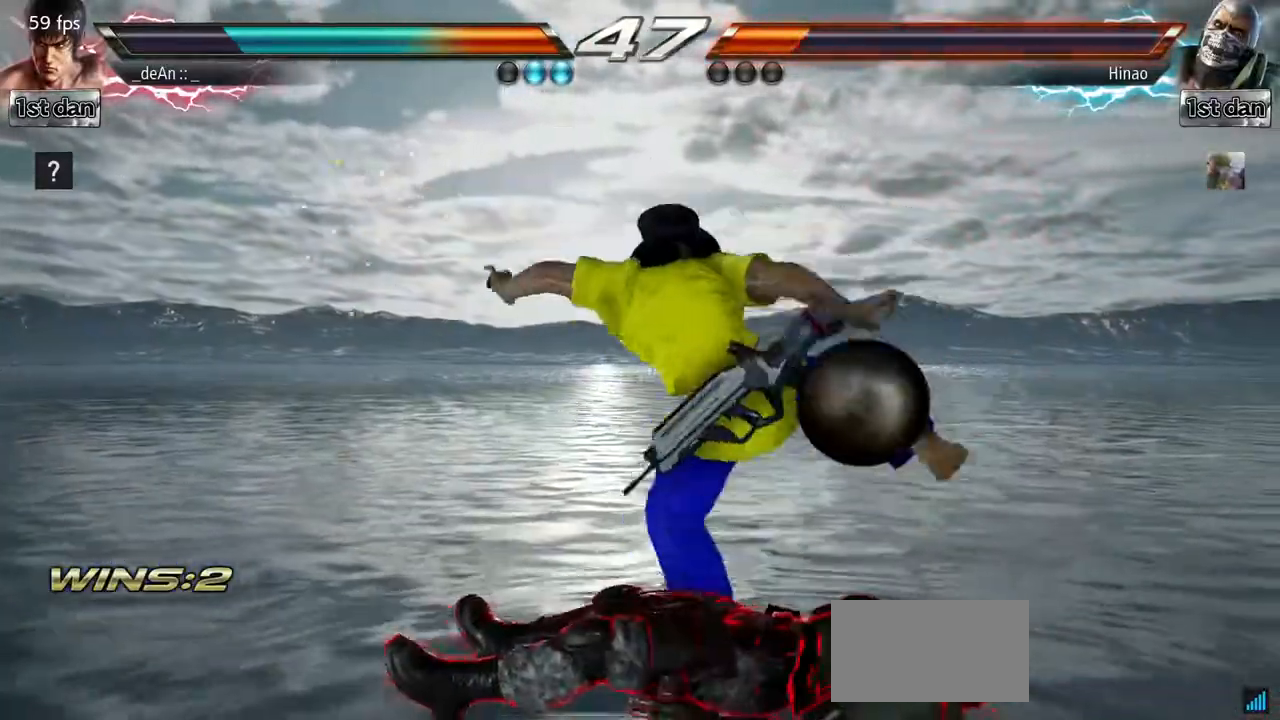
{"buttons": [], "left_stick": "down-right"}
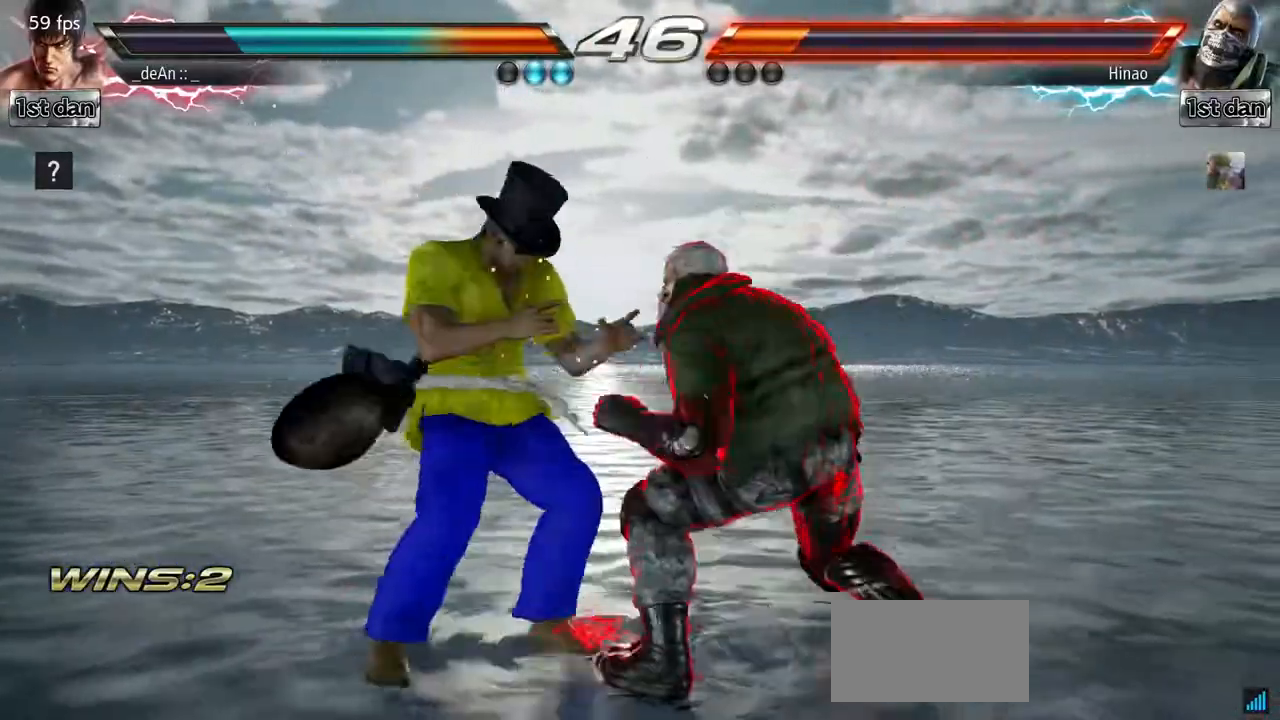
{"buttons": [], "left_stick": "center", "events": [[251, "left_stick", "center"]]}
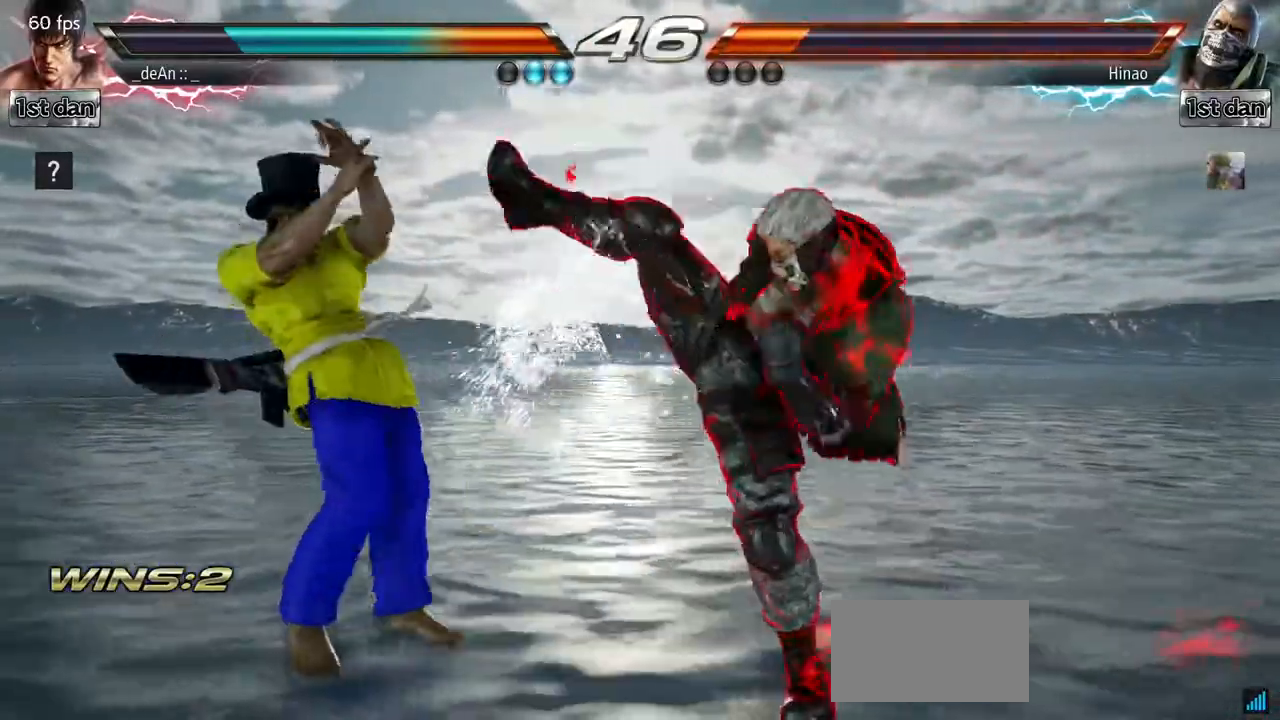
{"buttons": [], "left_stick": "center", "events": []}
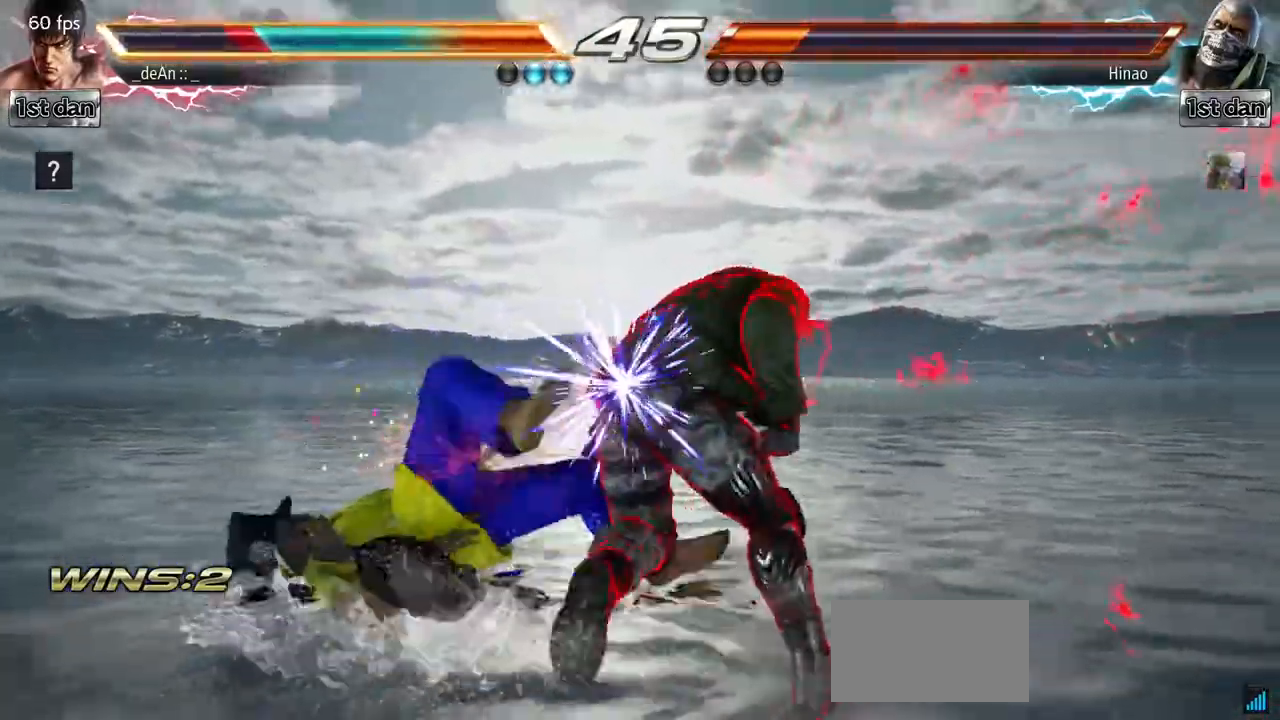
{"buttons": [], "left_stick": "left", "events": [[84, "left_stick", "left"]]}
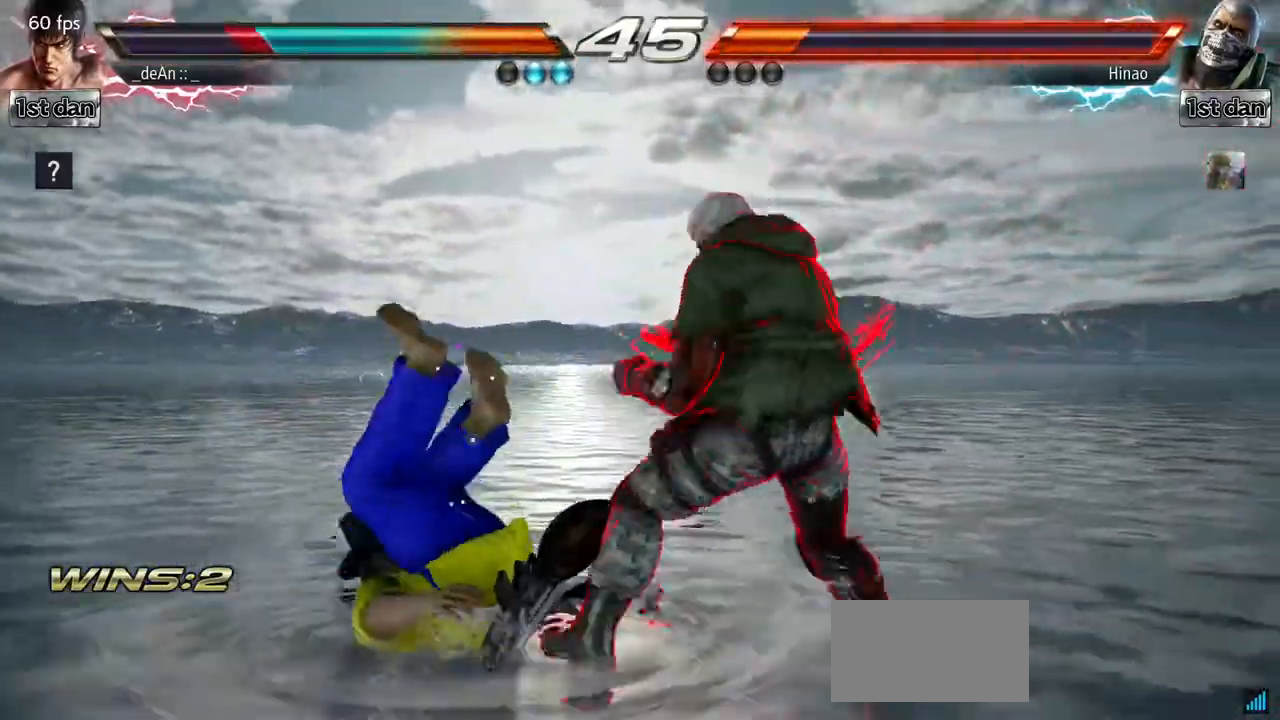
{"buttons": [], "left_stick": "left", "events": []}
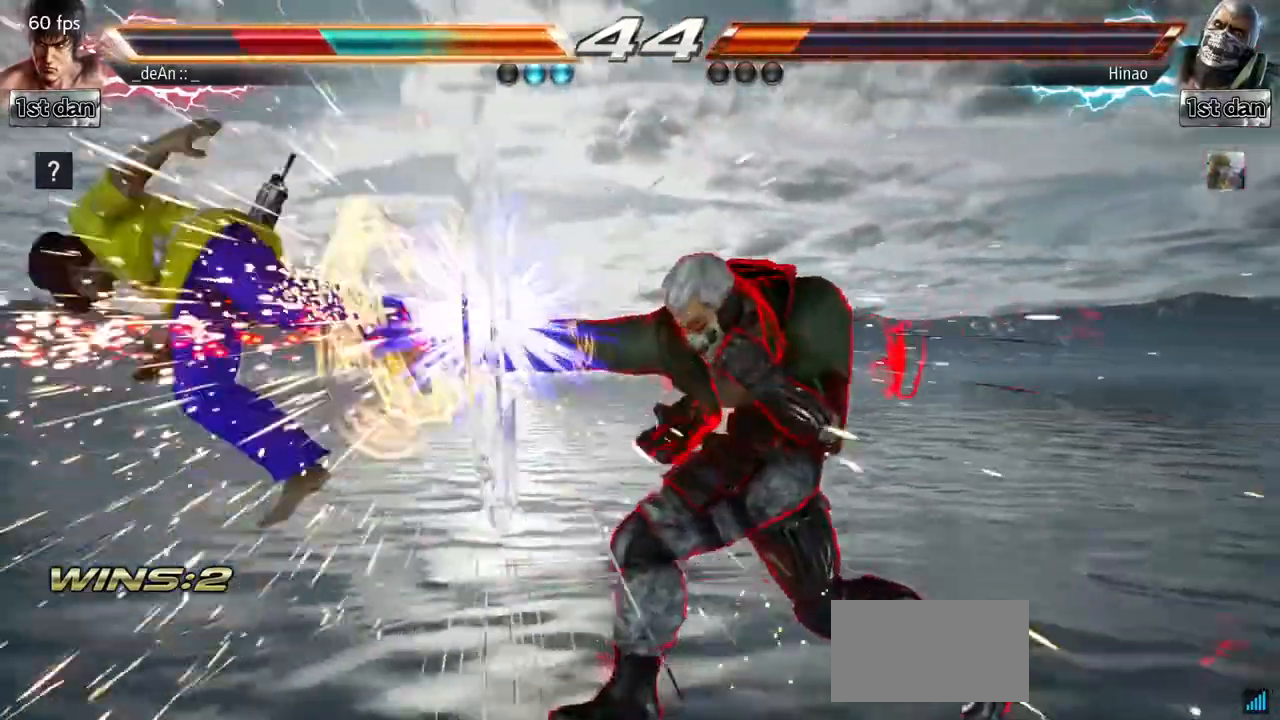
{"buttons": [], "left_stick": "left", "events": []}
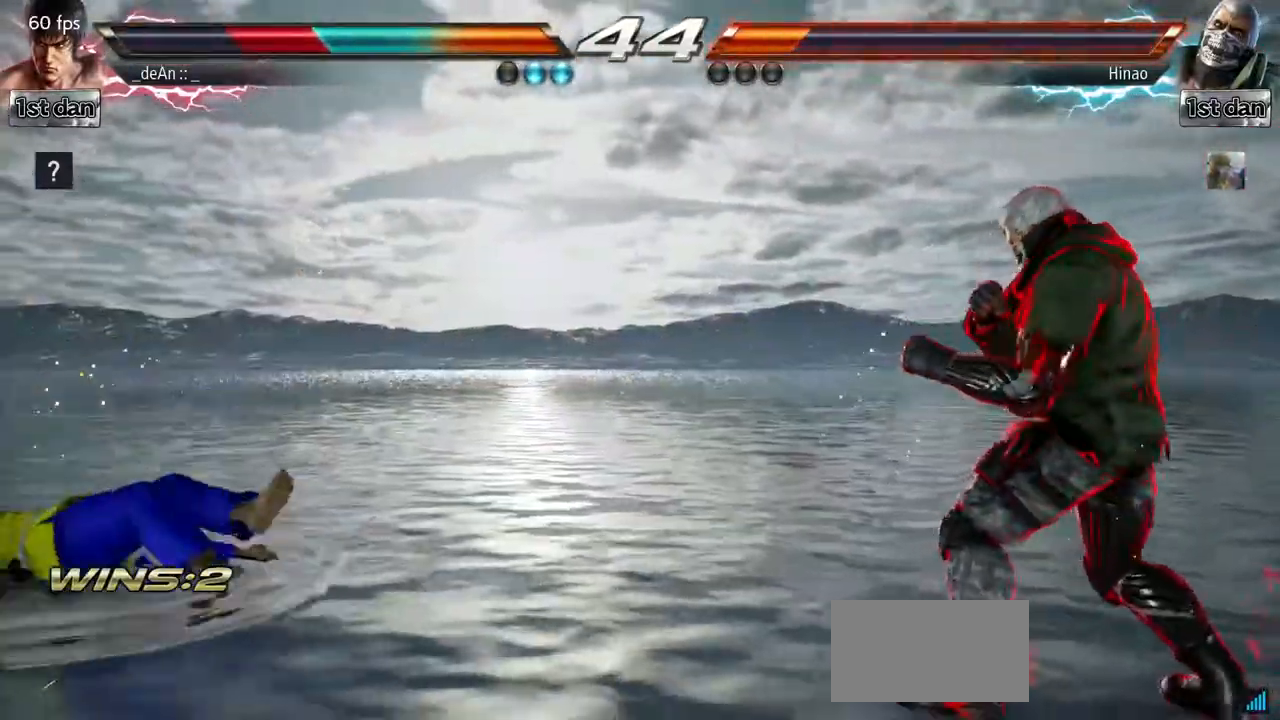
{"buttons": [], "left_stick": "left", "events": [[284, "left_stick", "center"], [484, "left_stick", "left"]]}
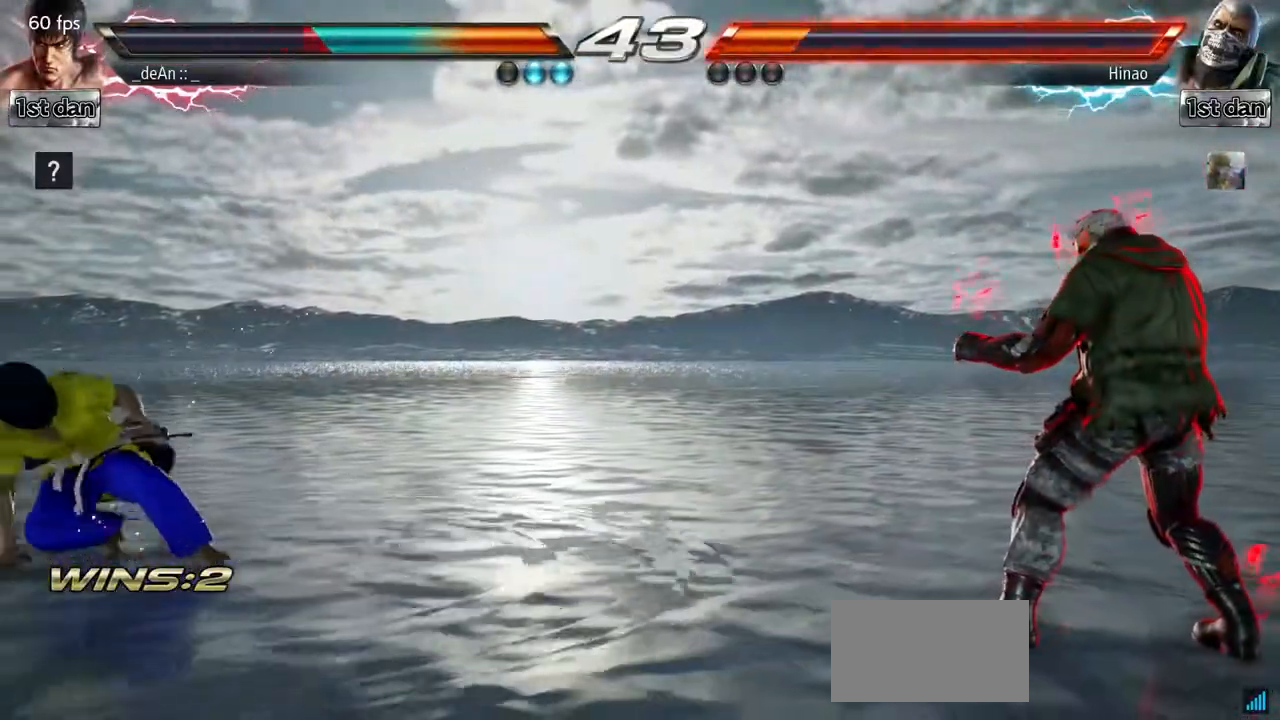
{"buttons": [], "left_stick": "center", "events": [[83, "left_stick", "center"], [266, "left_stick", "up"], [350, "left_stick", "center"]]}
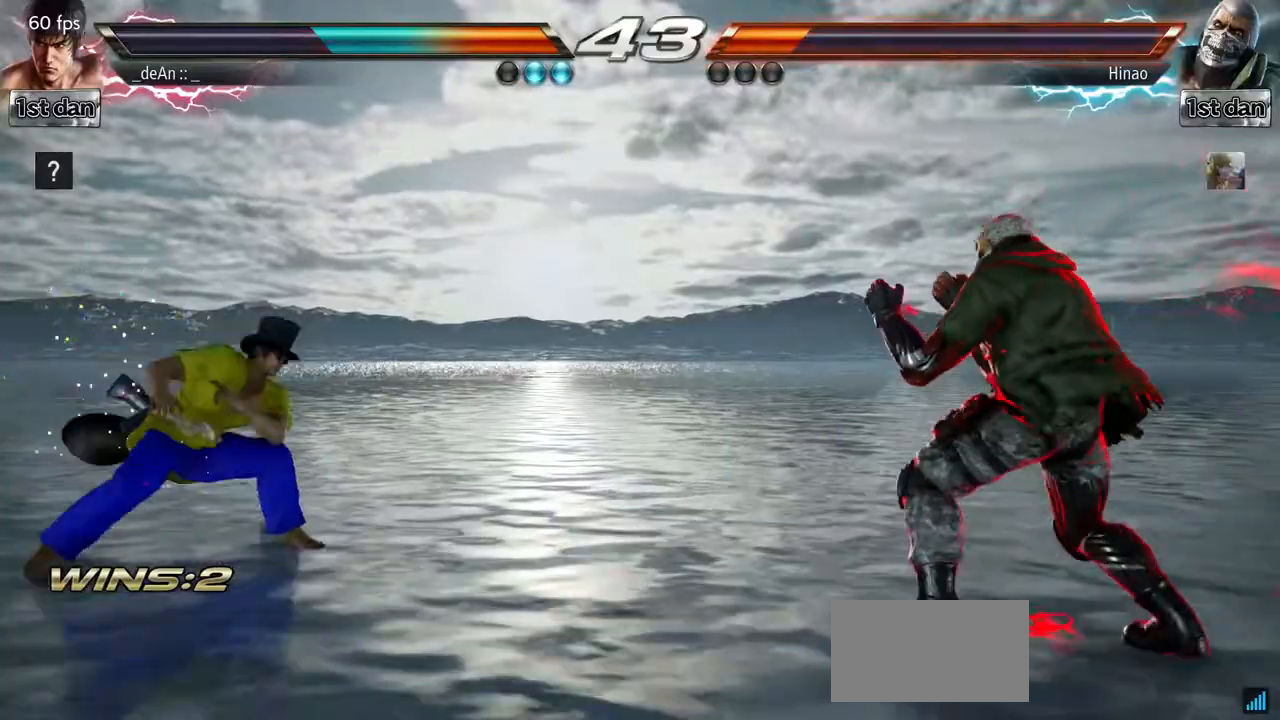
{"buttons": [], "left_stick": "center", "events": [[17, "left_stick", "right"], [117, "left_stick", "center"], [167, "left_stick", "left"], [267, "left_stick", "center"], [350, "left_stick", "left"], [417, "left_stick", "center"]]}
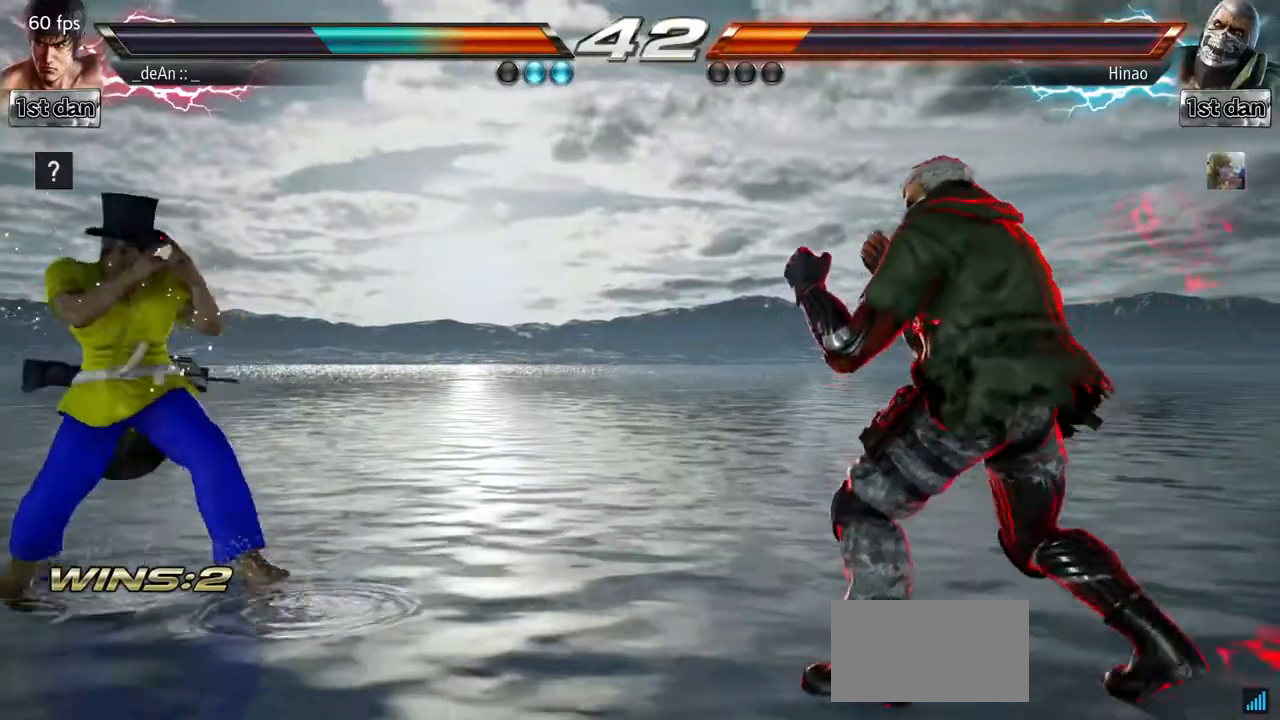
{"buttons": [], "left_stick": "down-right", "events": [[133, "left_stick", "right"], [233, "left_stick", "center"], [350, "left_stick", "right"], [500, "left_stick", "down-right"]]}